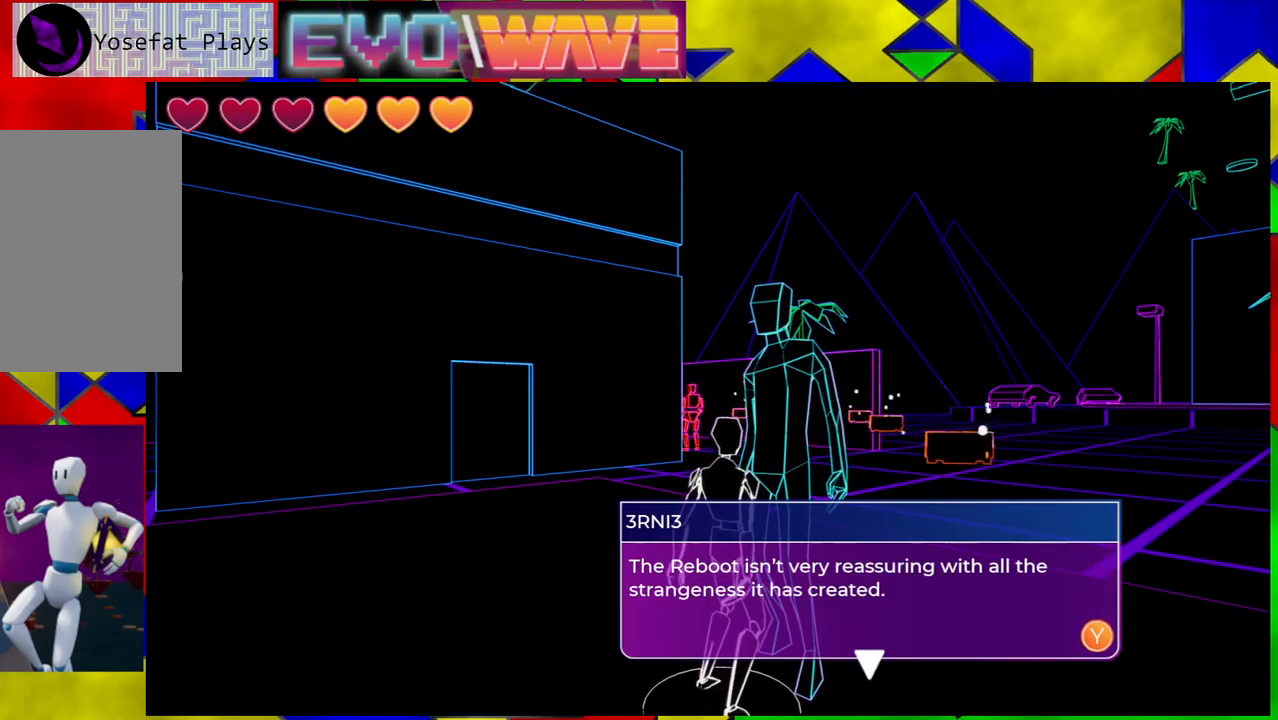
Gameplay with a controller (Nintendo layout); each line is a JSON object with the inputs held at the frame after it. "events" lists button and stick changes between this image and that frame as [ms after this image, input, new state], when the widget could be followed in between. Not read: L3 R3.
{"buttons": [], "left_stick": "center", "right_stick": "center", "events": []}
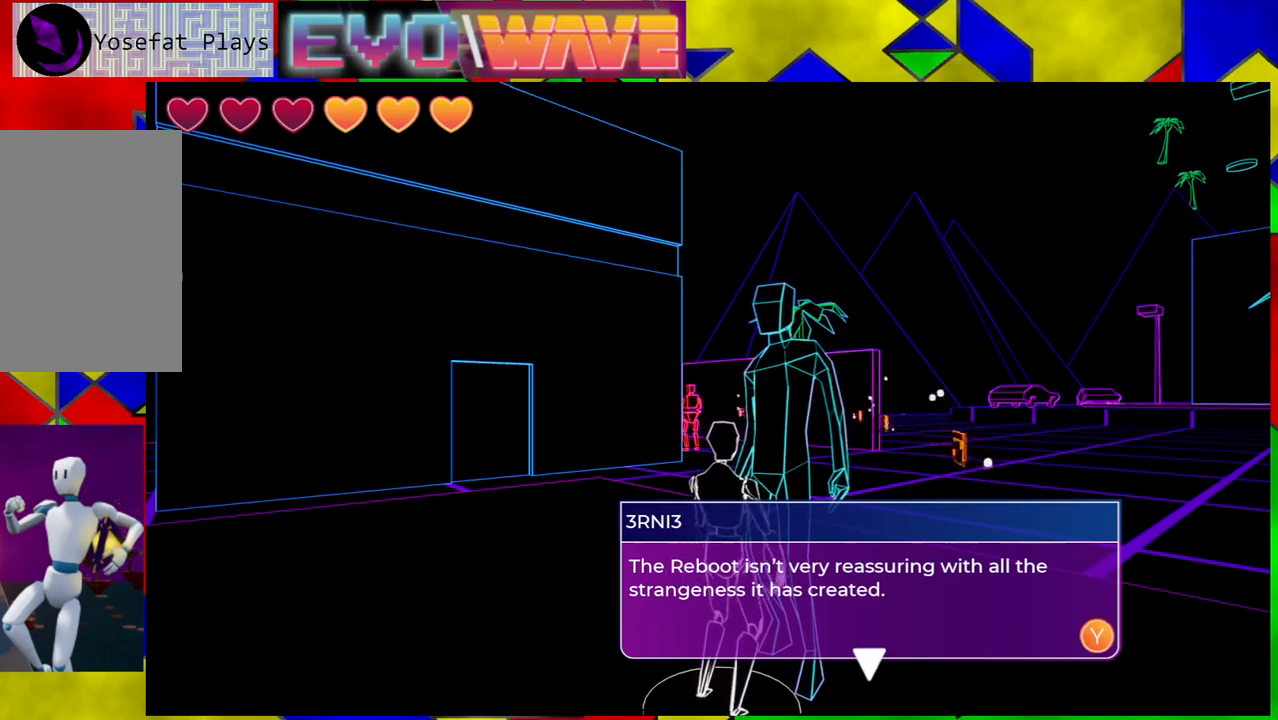
{"buttons": [], "left_stick": "center", "right_stick": "center", "events": []}
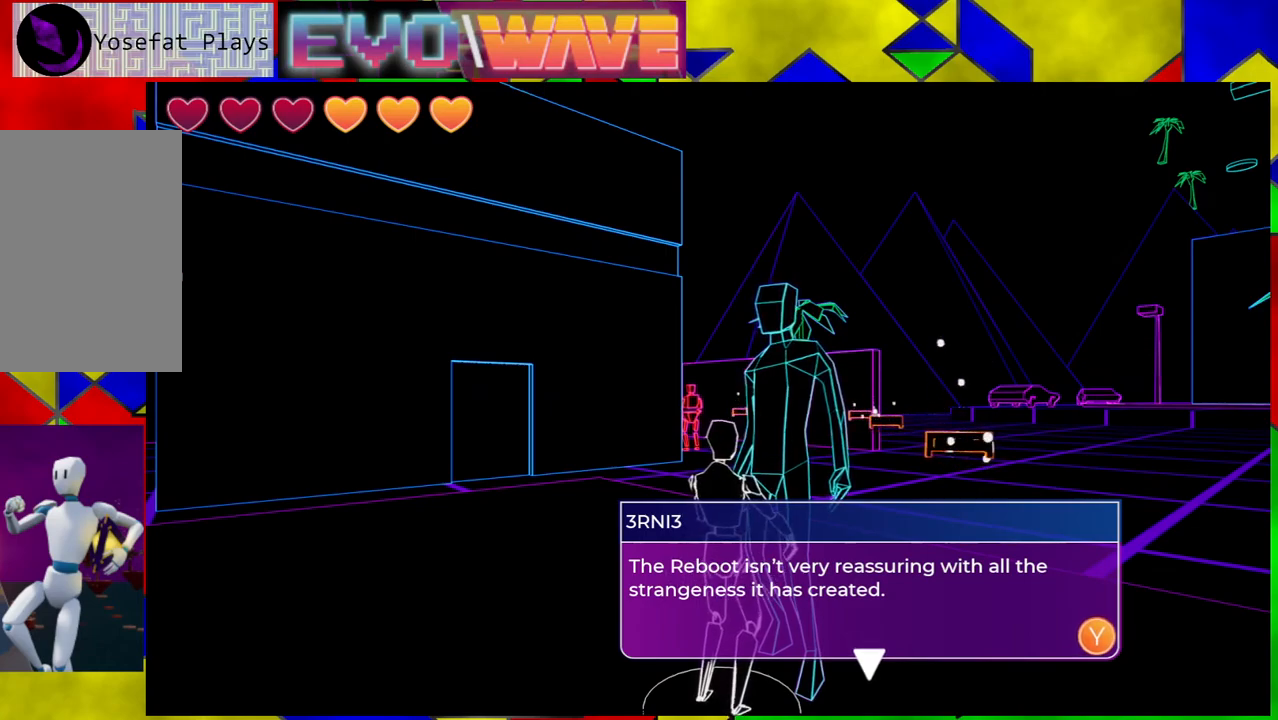
{"buttons": [], "left_stick": "center", "right_stick": "center", "events": []}
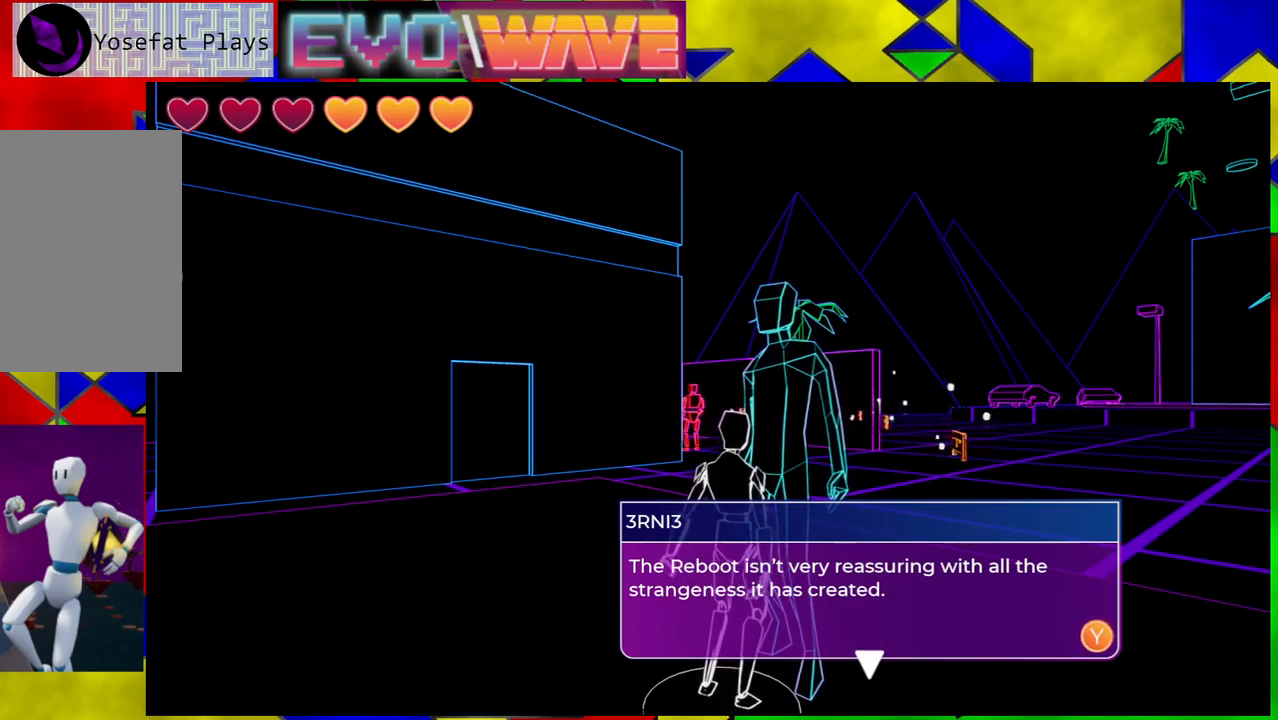
{"buttons": ["X"], "left_stick": "center", "right_stick": "center", "events": [[450, "X", "down"]]}
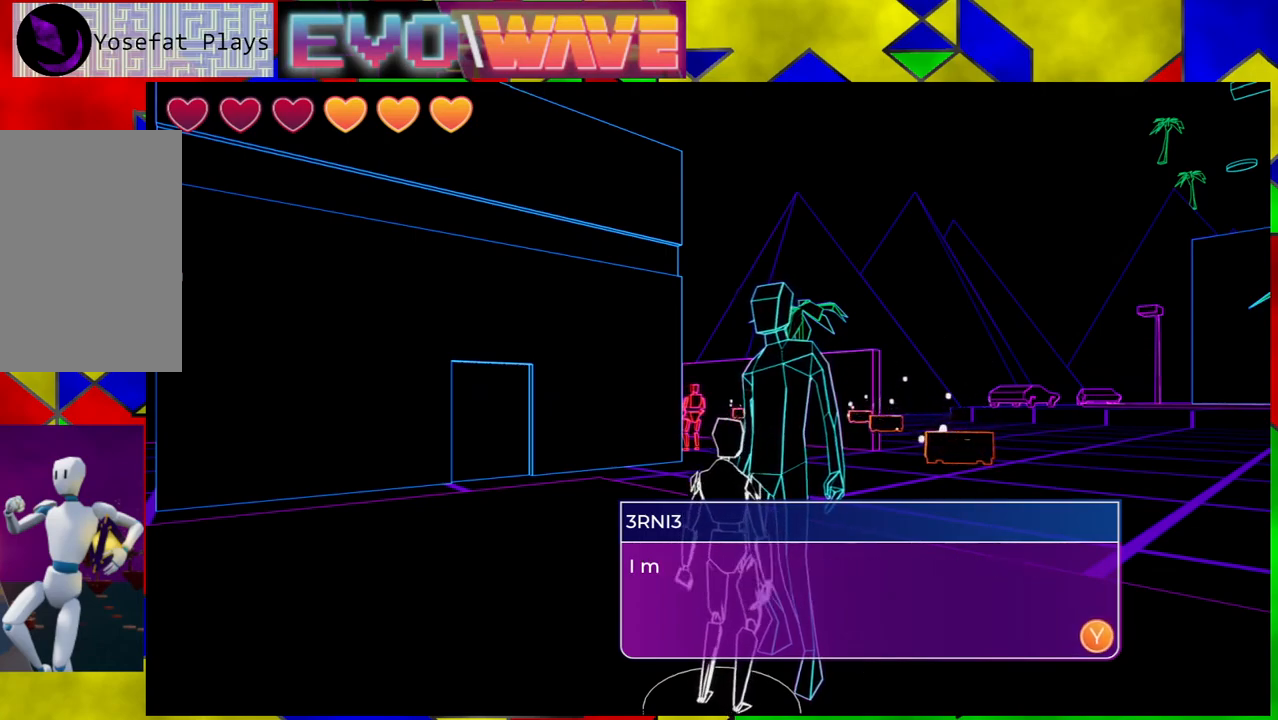
{"buttons": [], "left_stick": "center", "right_stick": "center", "events": [[33, "X", "up"]]}
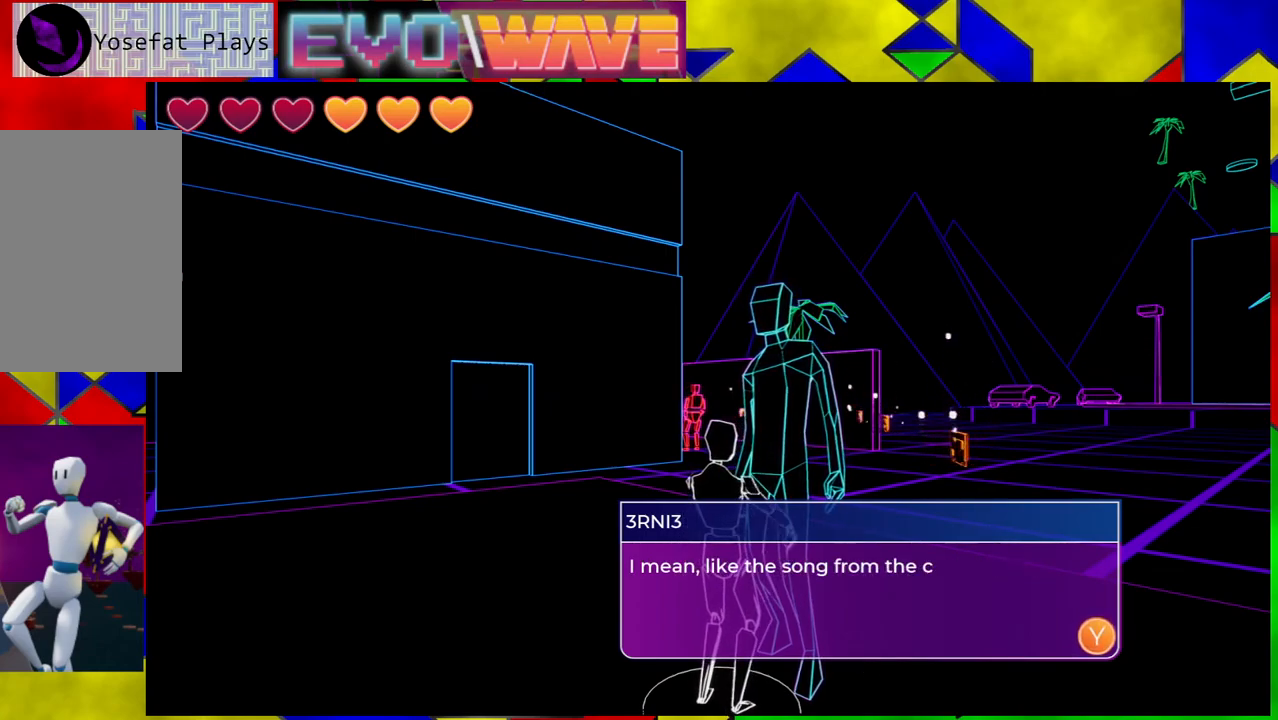
{"buttons": [], "left_stick": "center", "right_stick": "center", "events": []}
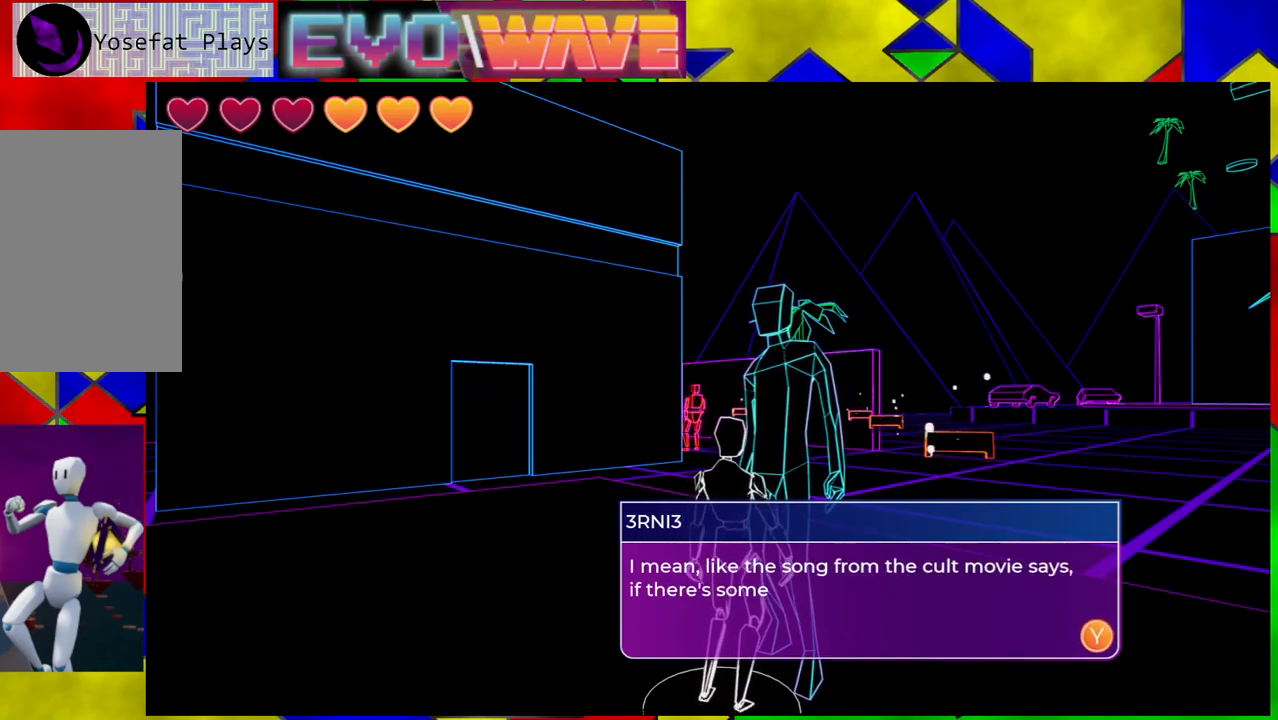
{"buttons": [], "left_stick": "center", "right_stick": "center", "events": []}
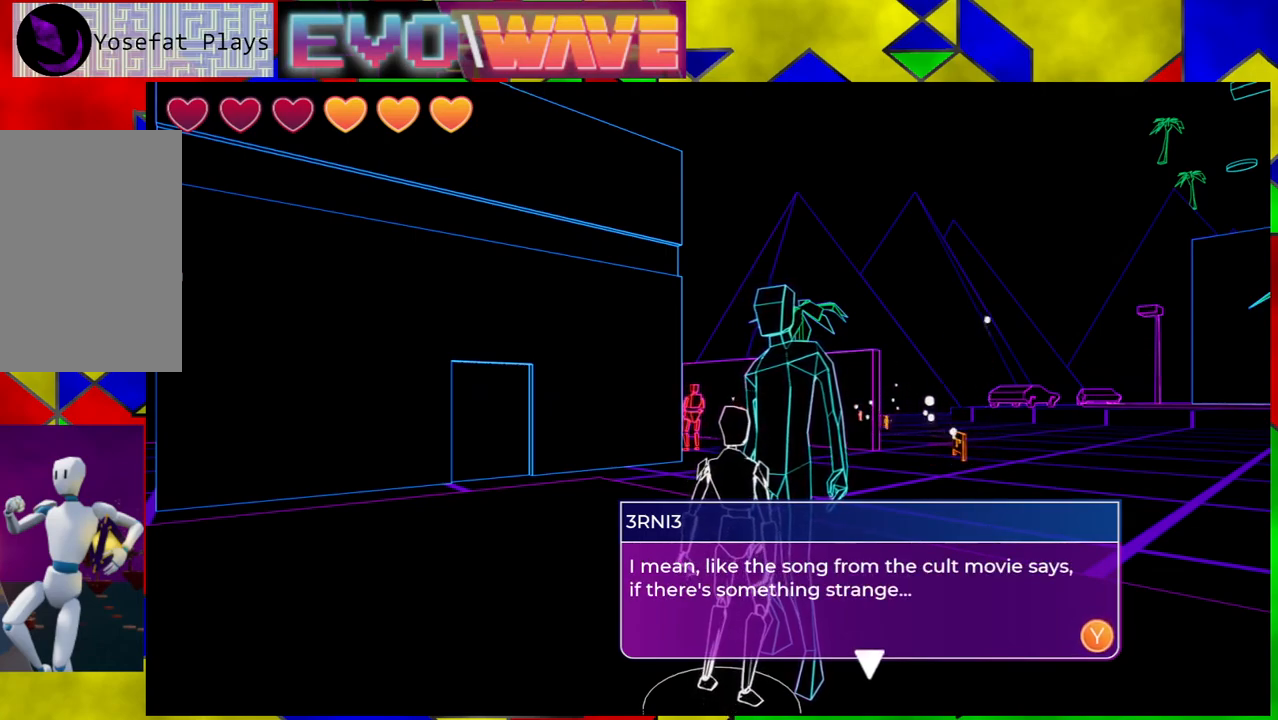
{"buttons": [], "left_stick": "center", "right_stick": "center", "events": []}
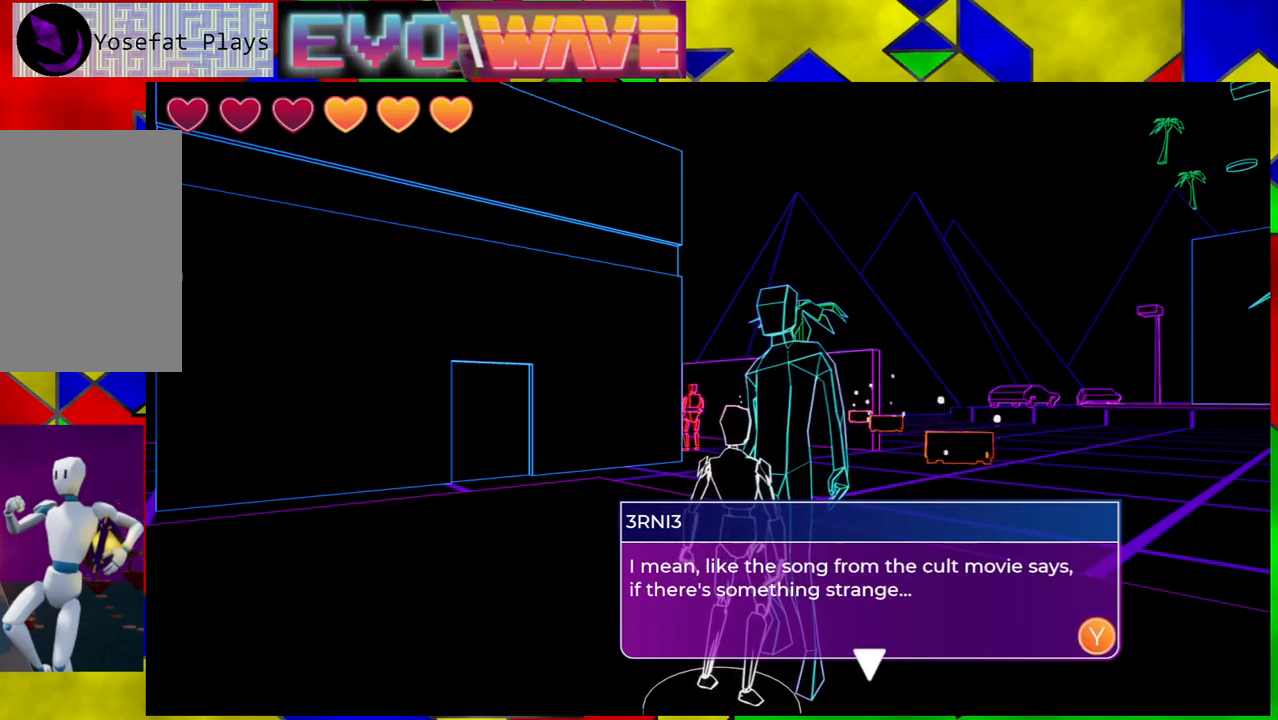
{"buttons": [], "left_stick": "center", "right_stick": "center", "events": [[383, "X", "down"], [500, "X", "up"]]}
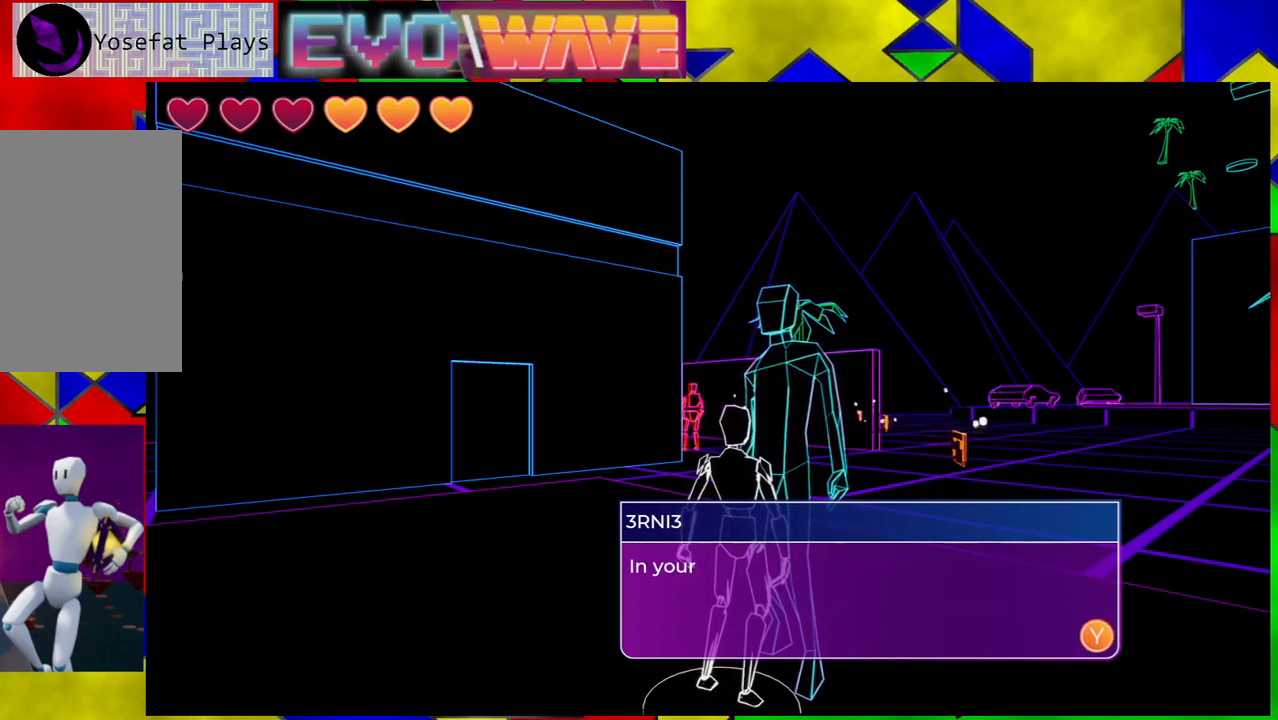
{"buttons": [], "left_stick": "center", "right_stick": "center", "events": []}
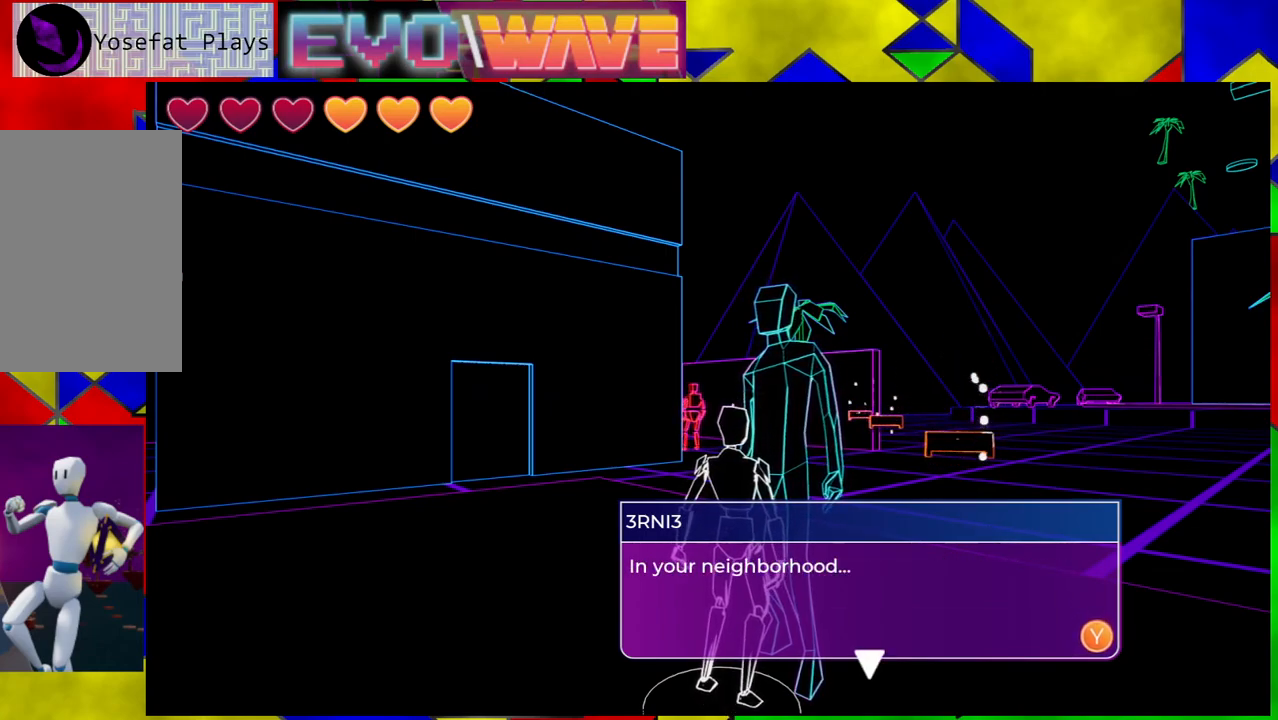
{"buttons": [], "left_stick": "center", "right_stick": "center", "events": [[333, "X", "down"], [433, "X", "up"]]}
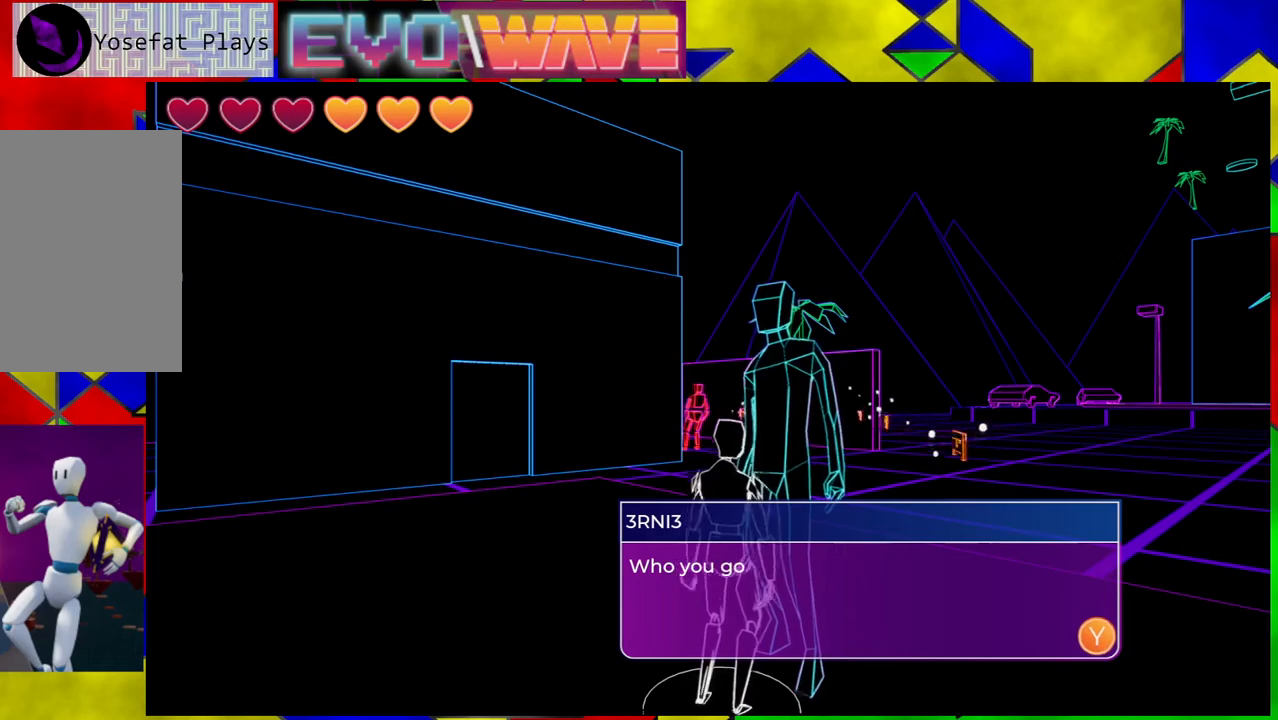
{"buttons": [], "left_stick": "center", "right_stick": "center", "events": [[67, "left_stick", "down-right"], [467, "left_stick", "center"]]}
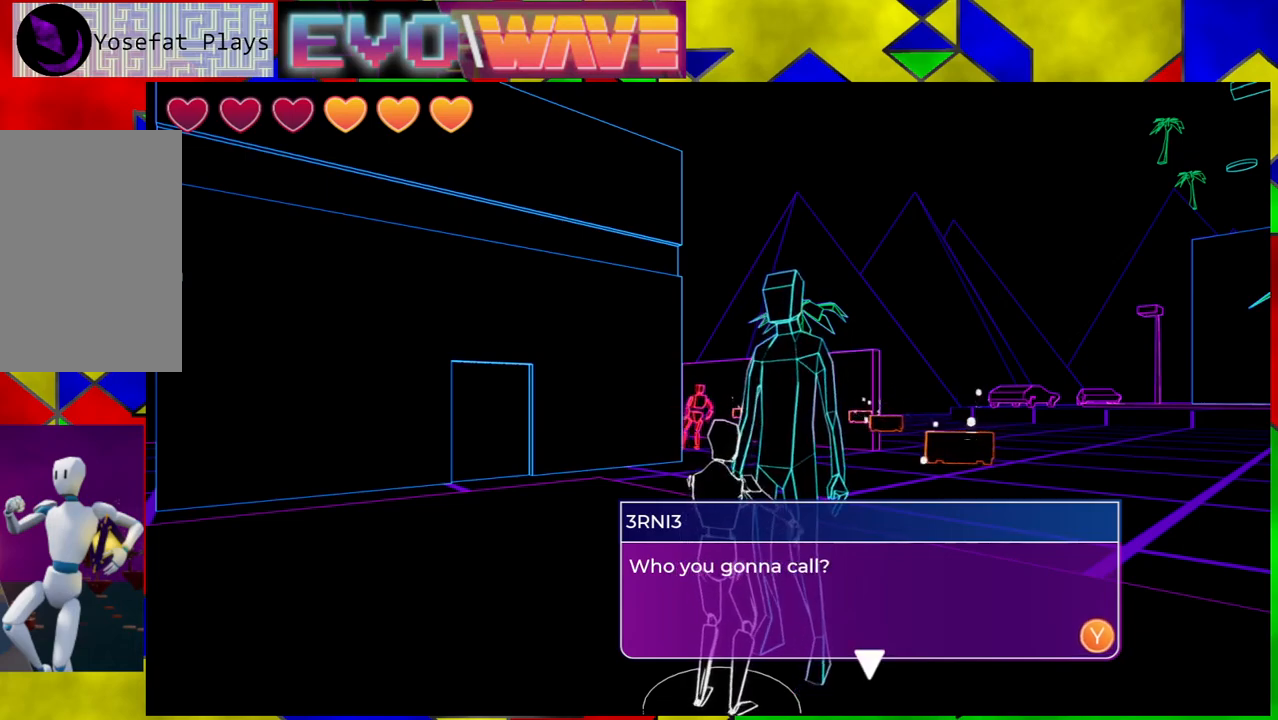
{"buttons": [], "left_stick": "down-right", "right_stick": "center", "events": [[200, "X", "down"], [267, "X", "up"], [400, "left_stick", "down-right"]]}
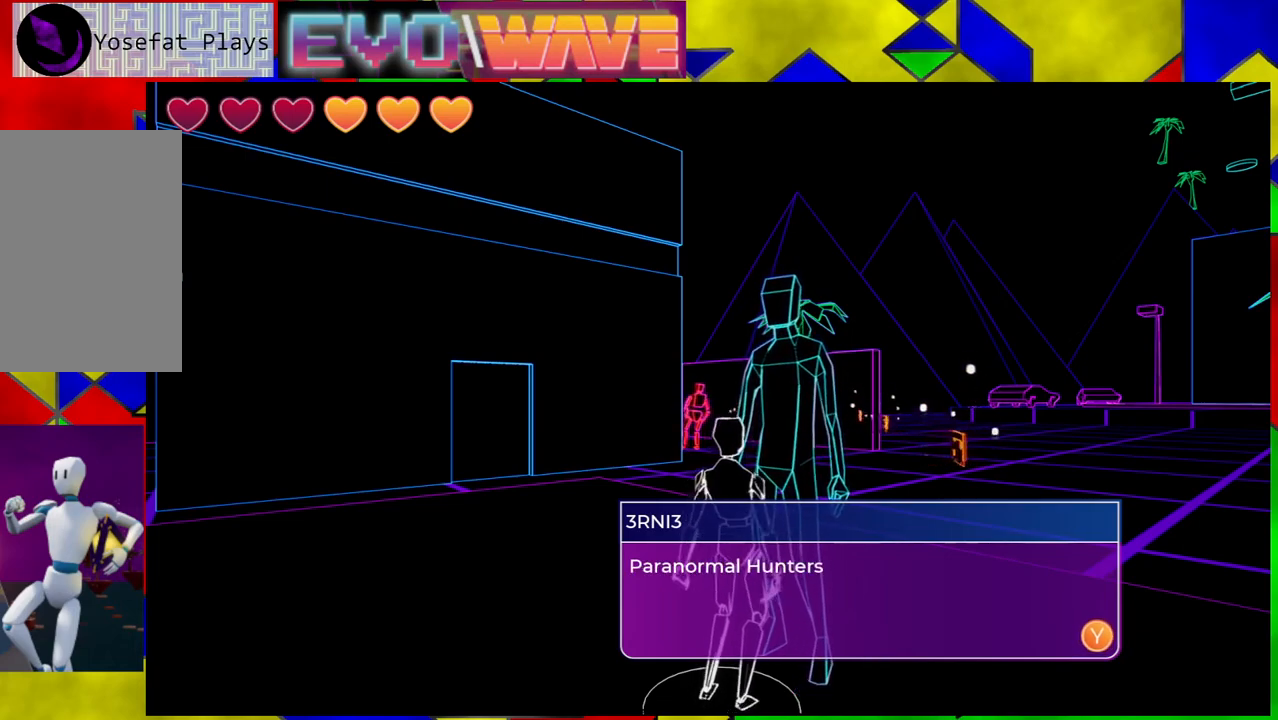
{"buttons": [], "left_stick": "center", "right_stick": "center", "events": [[183, "left_stick", "center"]]}
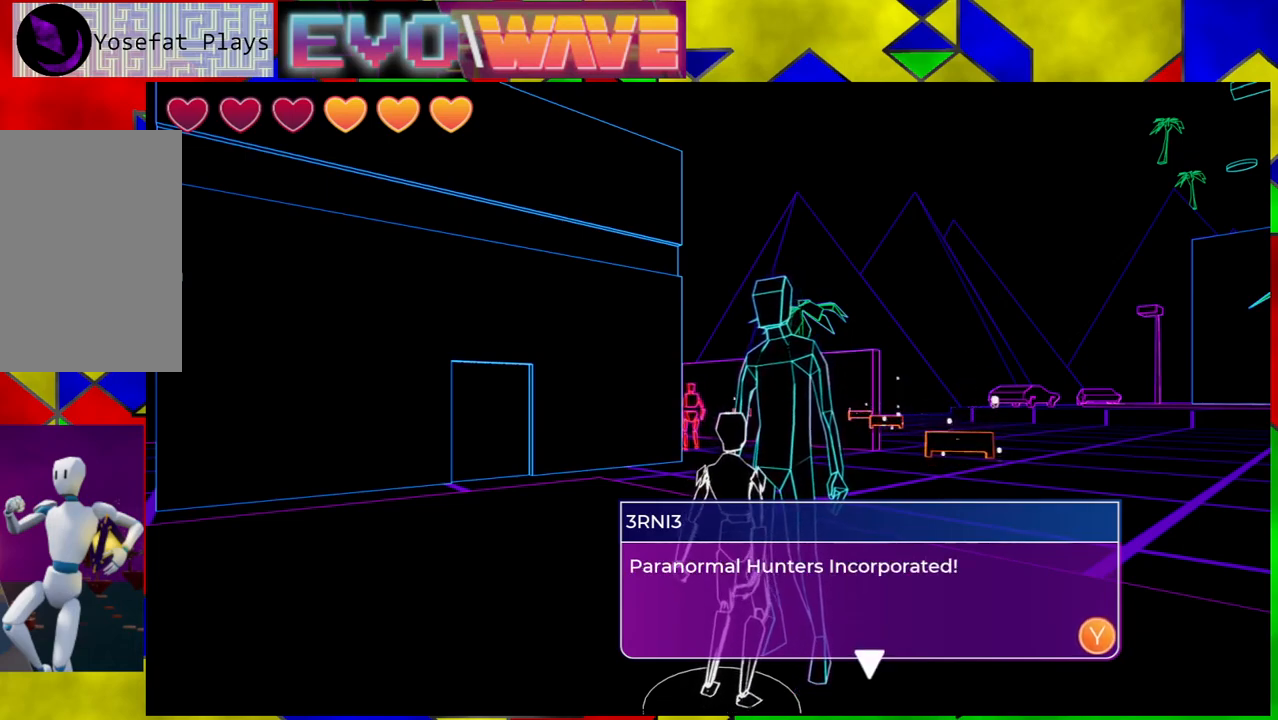
{"buttons": [], "left_stick": "center", "right_stick": "center", "events": []}
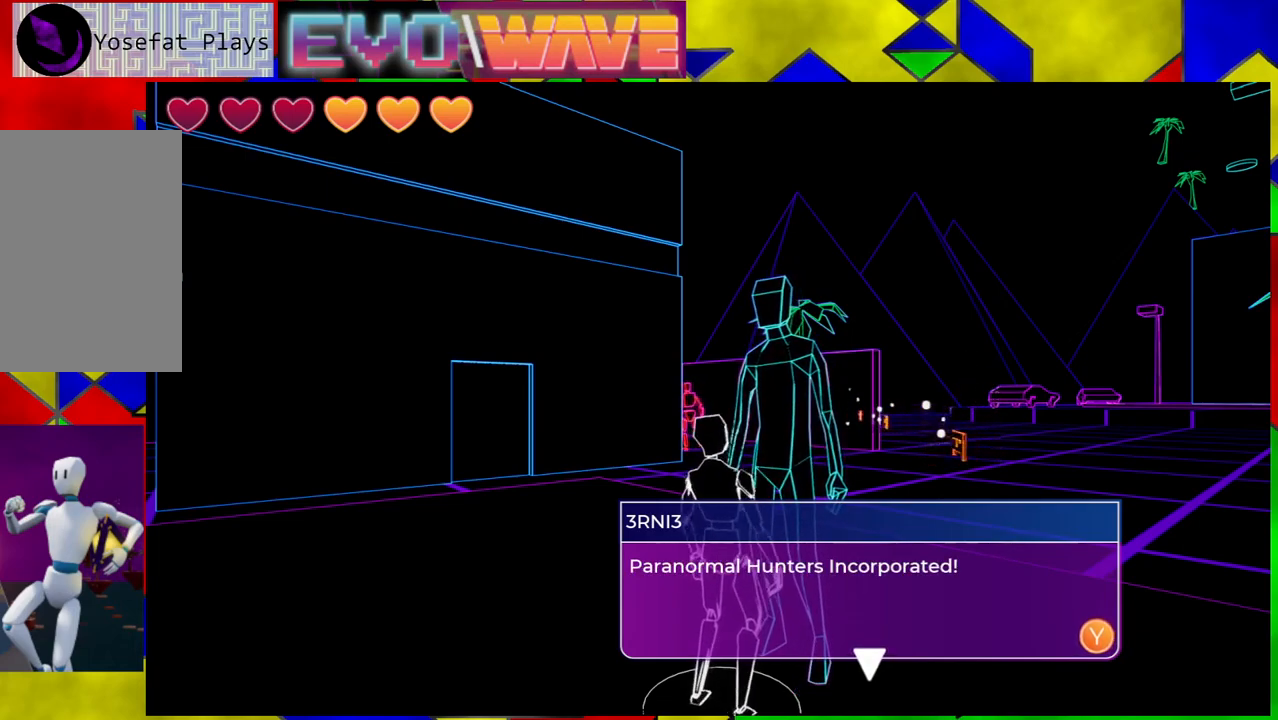
{"buttons": [], "left_stick": "center", "right_stick": "center", "events": [[133, "X", "down"], [200, "X", "up"]]}
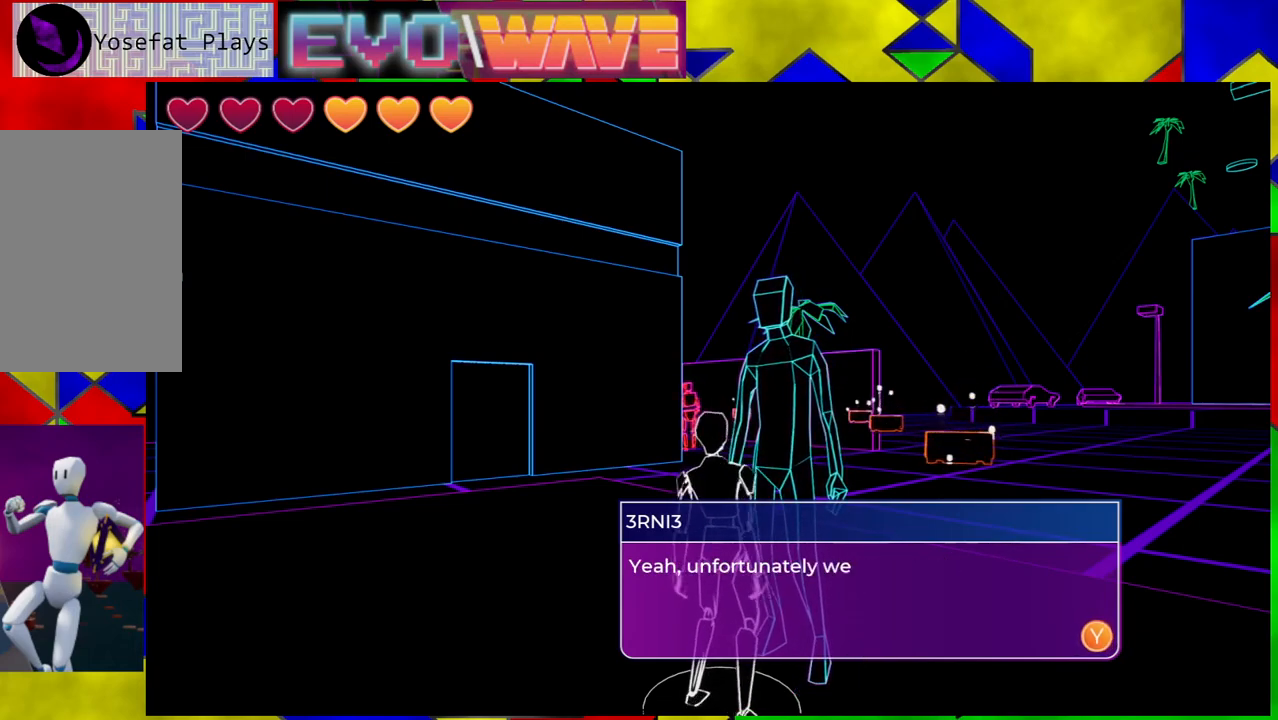
{"buttons": [], "left_stick": "center", "right_stick": "center", "events": []}
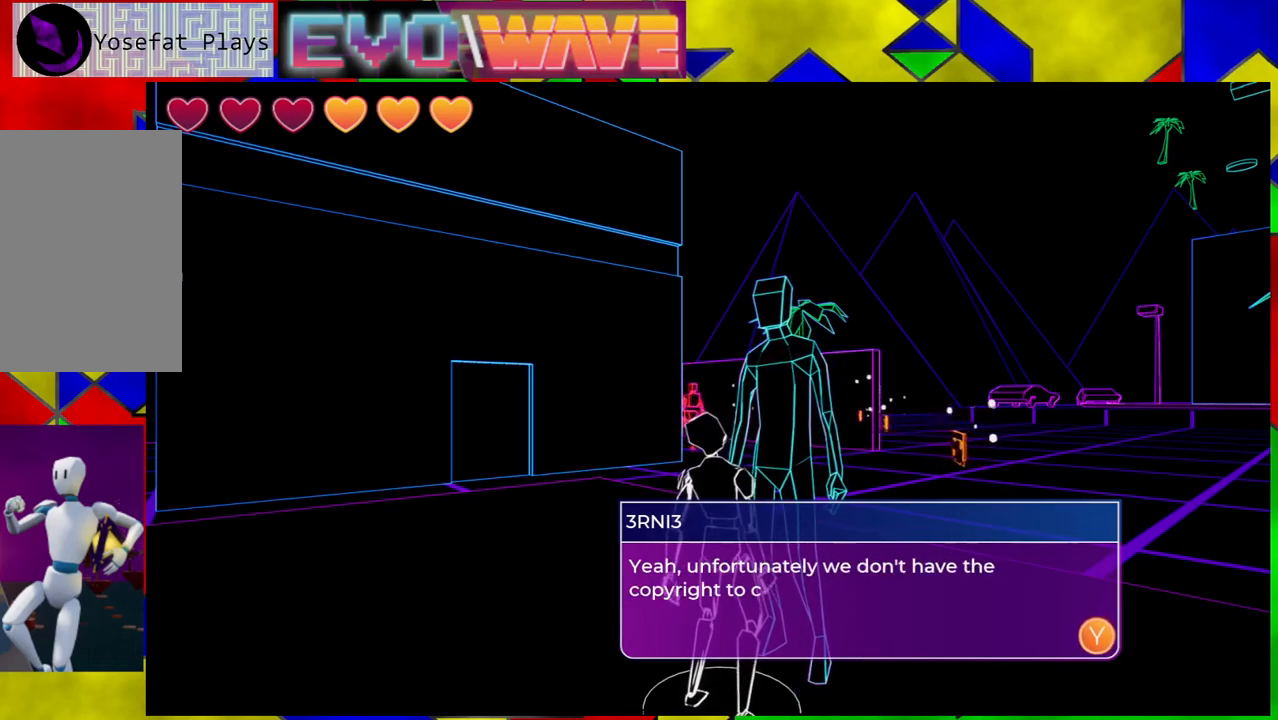
{"buttons": [], "left_stick": "center", "right_stick": "center", "events": []}
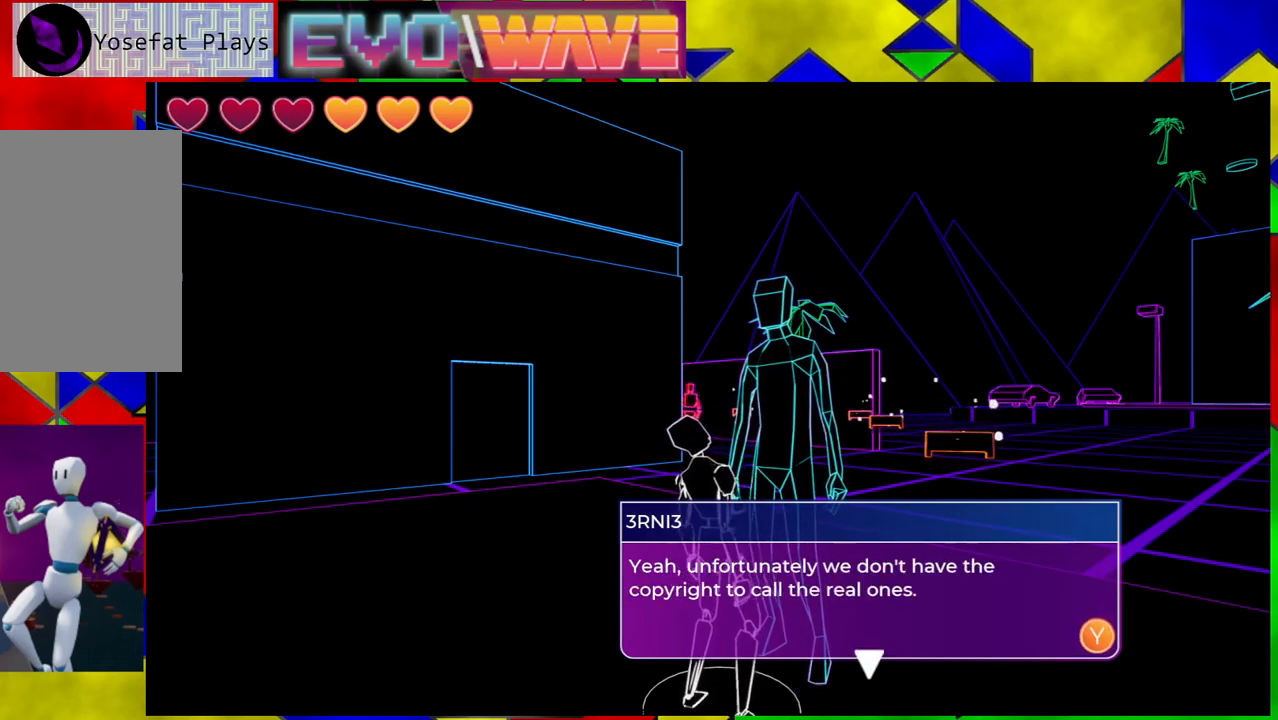
{"buttons": [], "left_stick": "center", "right_stick": "center", "events": []}
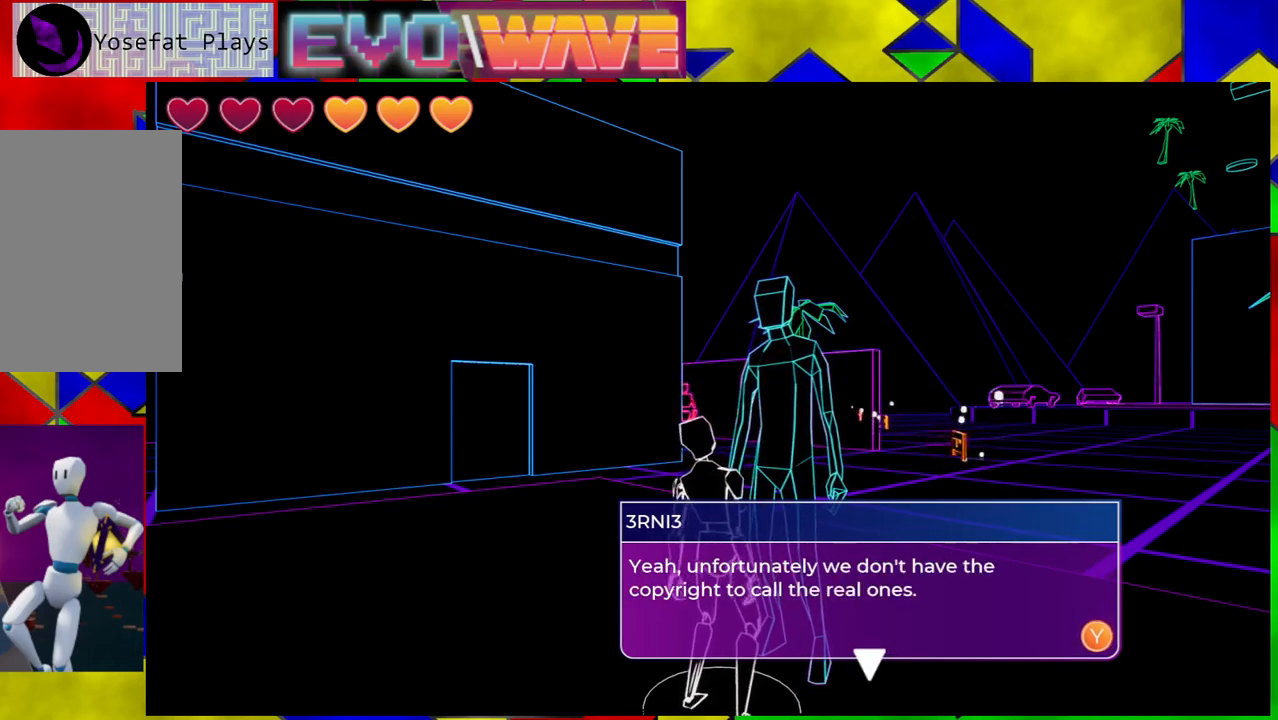
{"buttons": [], "left_stick": "center", "right_stick": "center", "events": []}
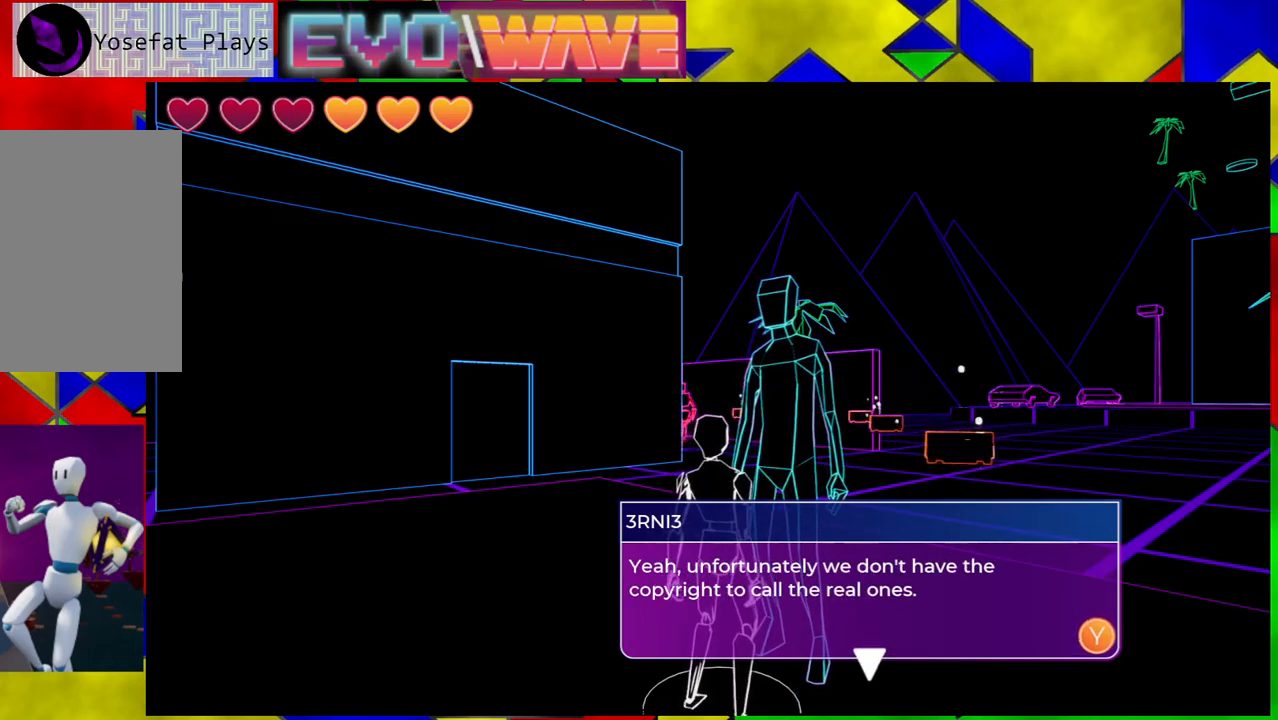
{"buttons": [], "left_stick": "down-left", "right_stick": "center", "events": [[67, "X", "down"], [217, "X", "up"], [433, "left_stick", "down-left"]]}
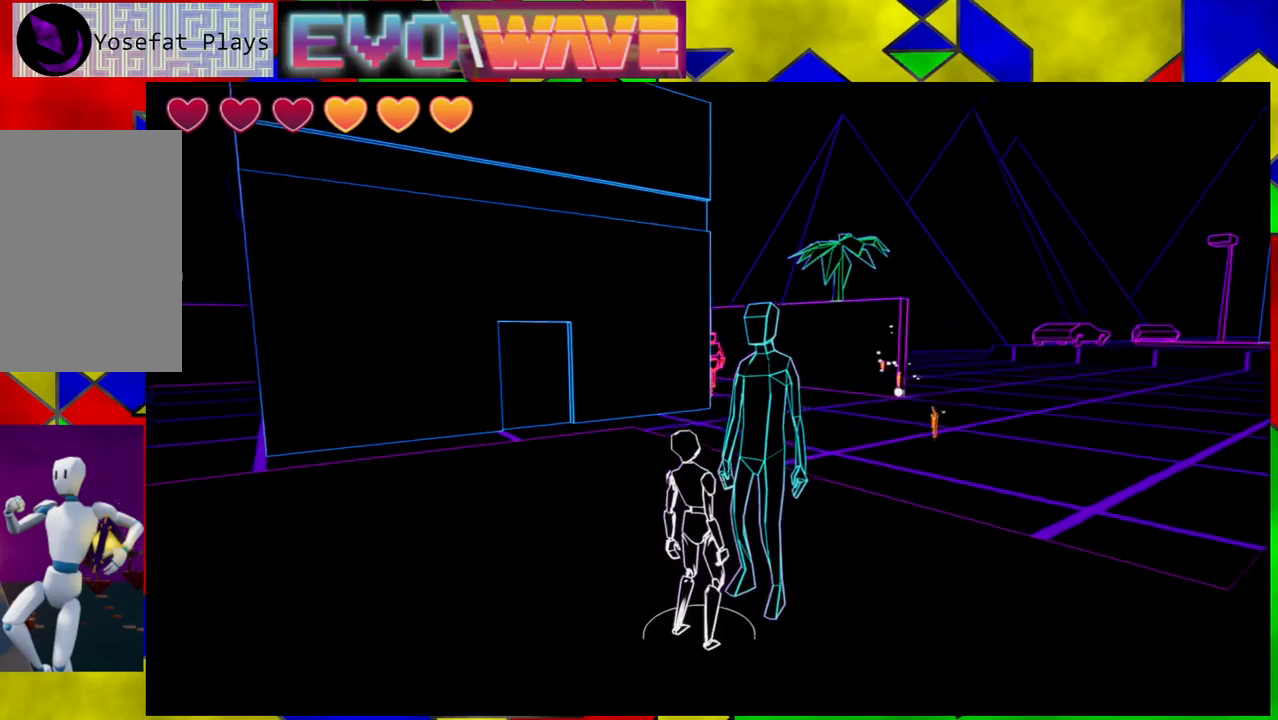
{"buttons": [], "left_stick": "left", "right_stick": "left", "events": [[50, "left_stick", "left"], [167, "right_stick", "left"]]}
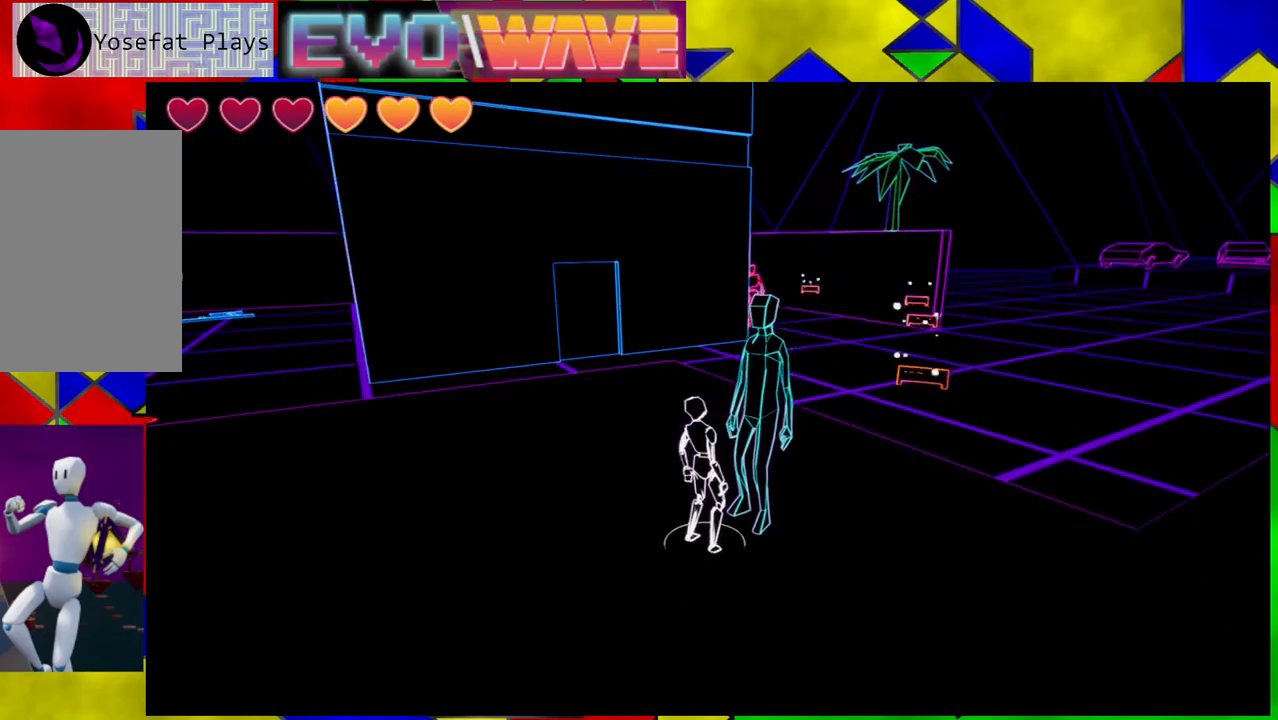
{"buttons": [], "left_stick": "left", "right_stick": "center", "events": [[267, "right_stick", "center"]]}
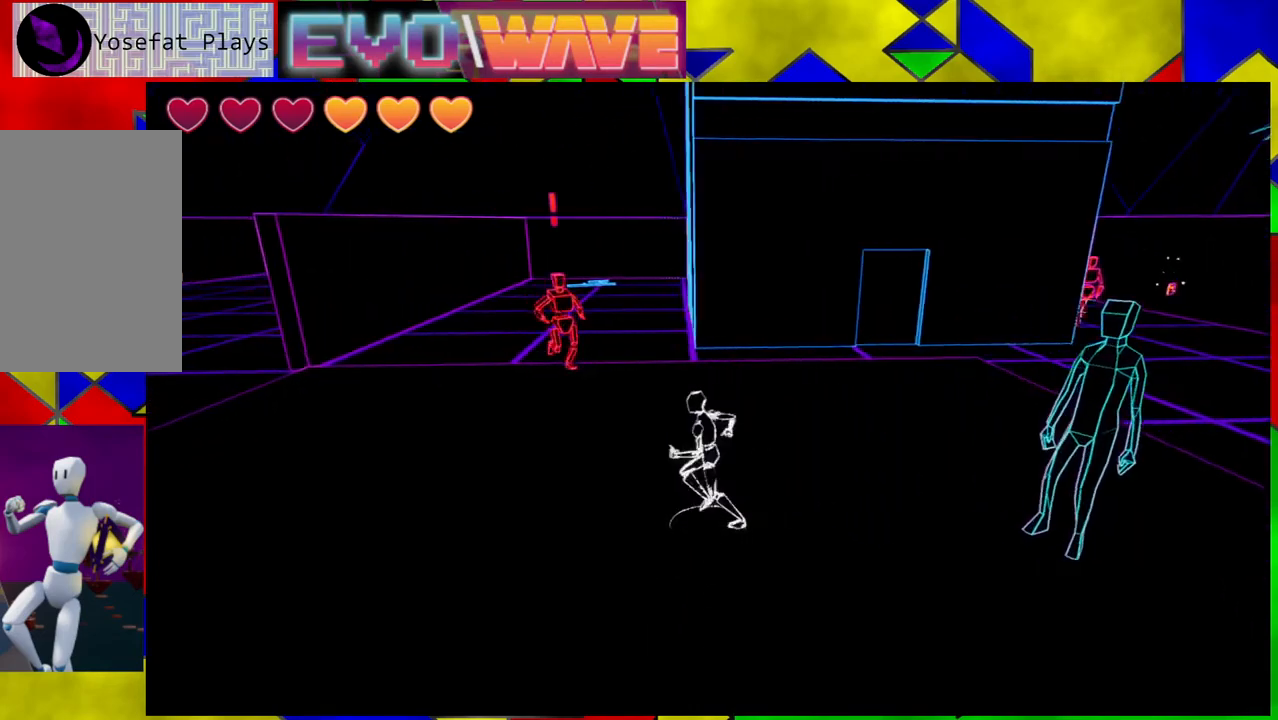
{"buttons": [], "left_stick": "up", "right_stick": "center", "events": [[17, "left_stick", "up-left"], [250, "Y", "down"], [250, "left_stick", "up"], [433, "Y", "up"]]}
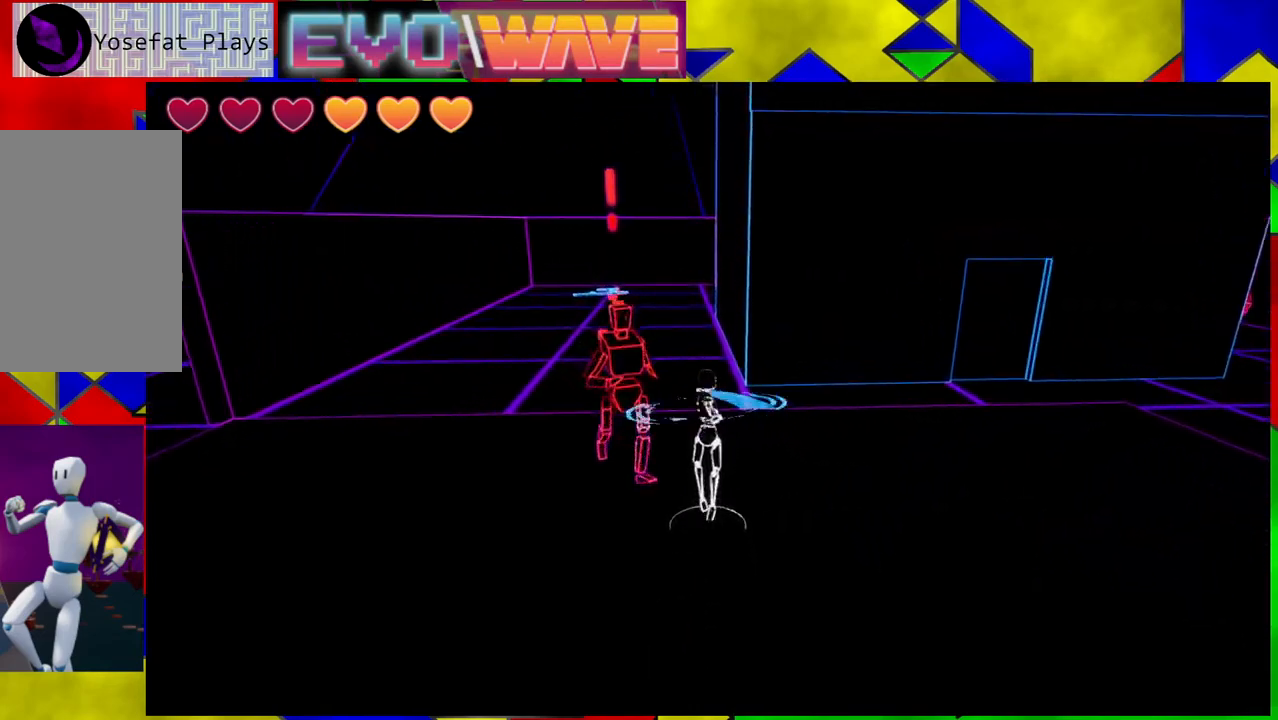
{"buttons": [], "left_stick": "down", "right_stick": "center", "events": [[33, "left_stick", "up-left"], [150, "left_stick", "left"], [333, "left_stick", "down"]]}
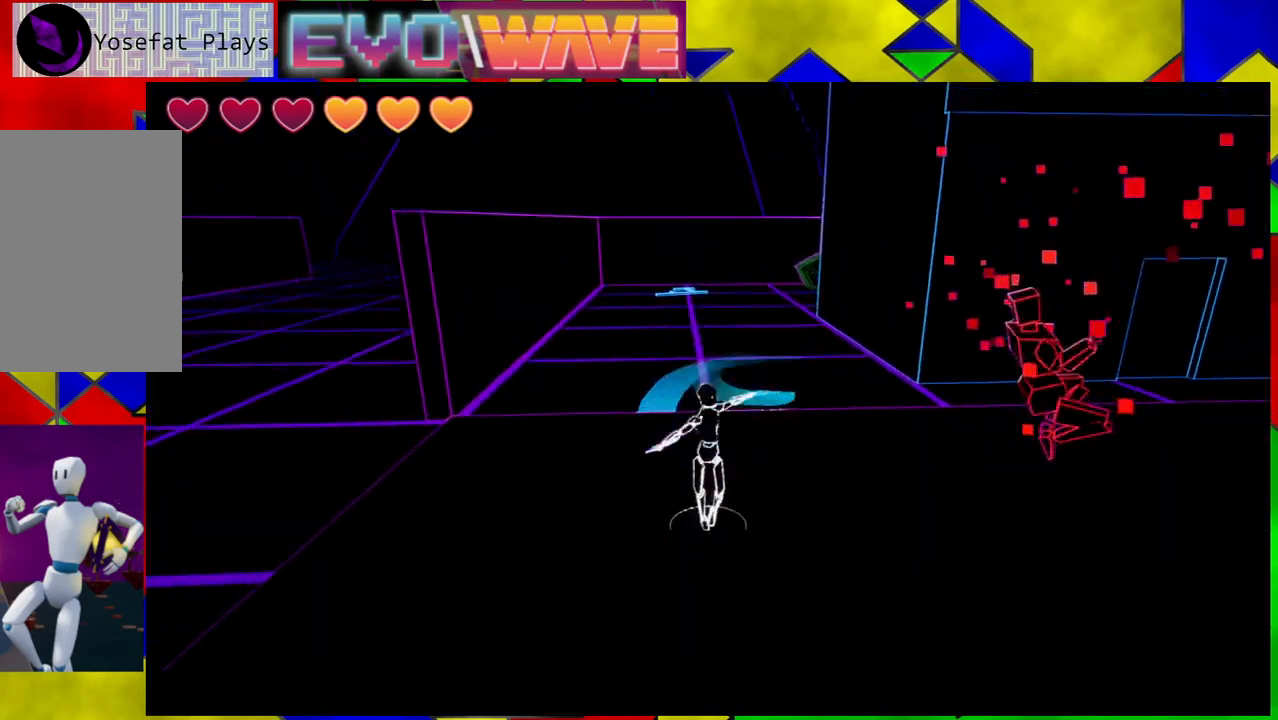
{"buttons": [], "left_stick": "right", "right_stick": "center", "events": [[200, "left_stick", "down-right"], [383, "left_stick", "right"]]}
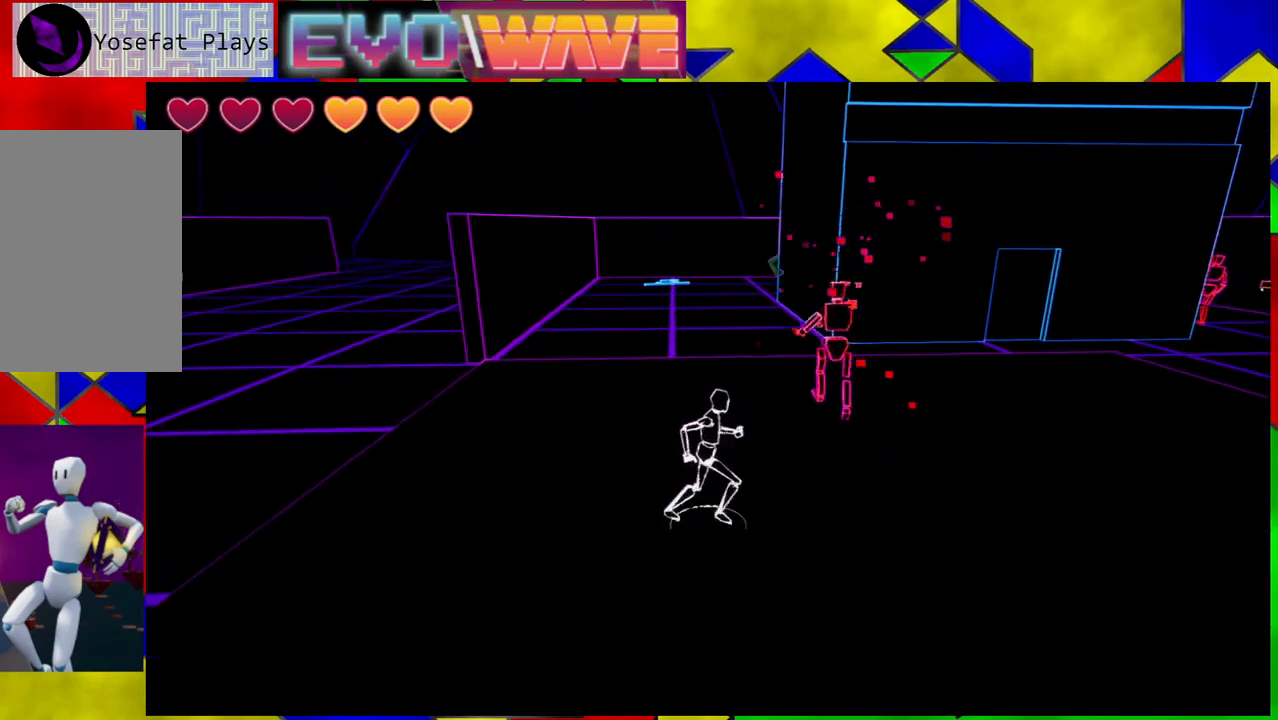
{"buttons": [], "left_stick": "up-right", "right_stick": "center", "events": [[33, "left_stick", "up-right"], [133, "Y", "down"], [267, "Y", "up"], [350, "Y", "down"], [467, "Y", "up"]]}
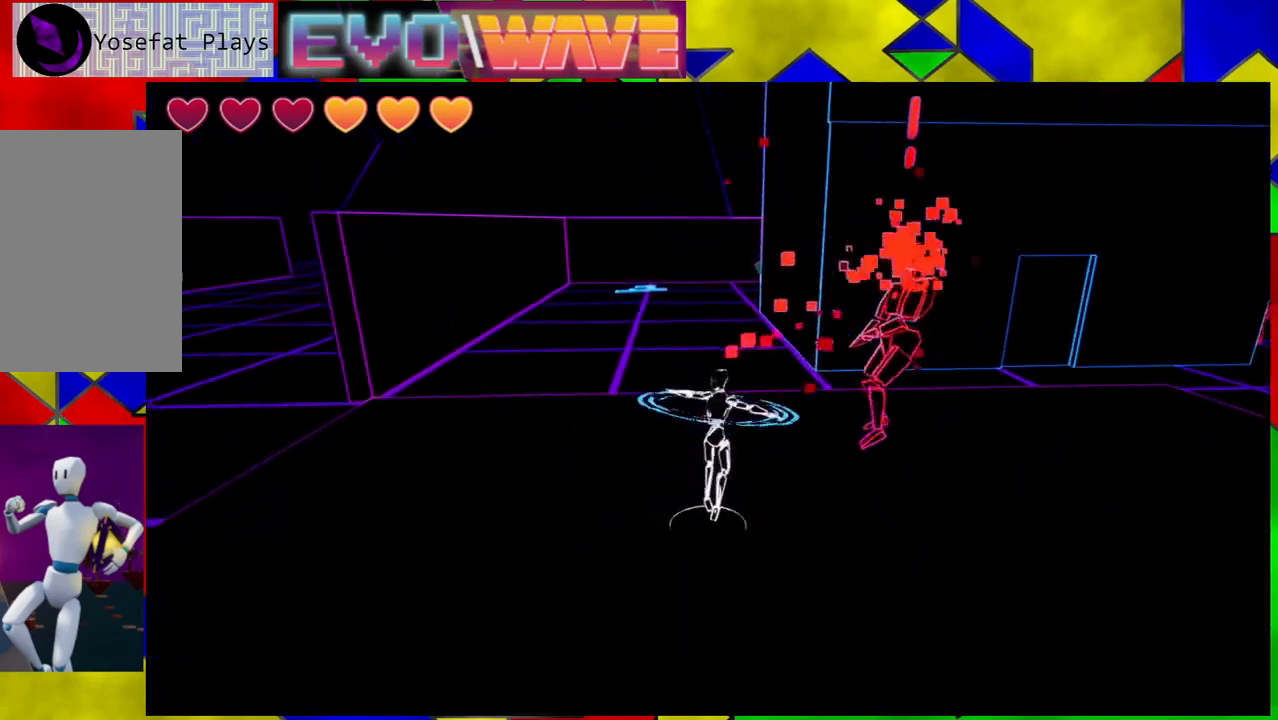
{"buttons": [], "left_stick": "right", "right_stick": "center", "events": [[50, "left_stick", "right"]]}
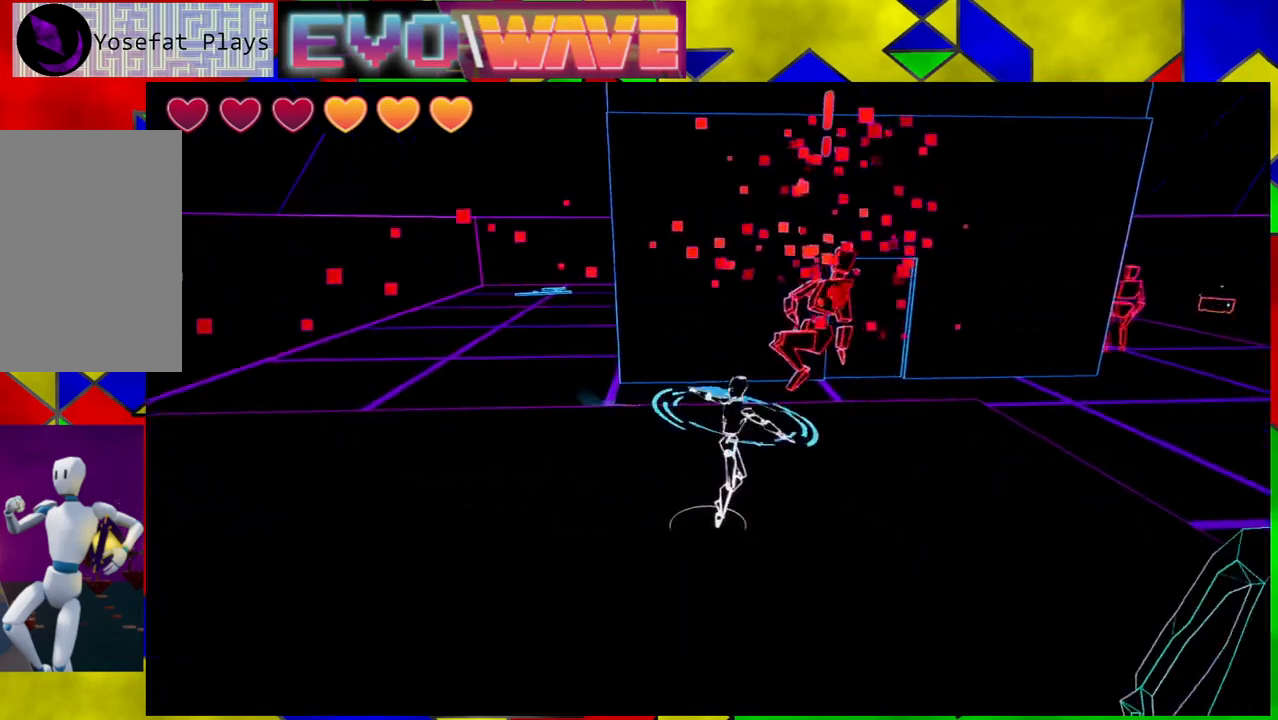
{"buttons": [], "left_stick": "right", "right_stick": "center", "events": []}
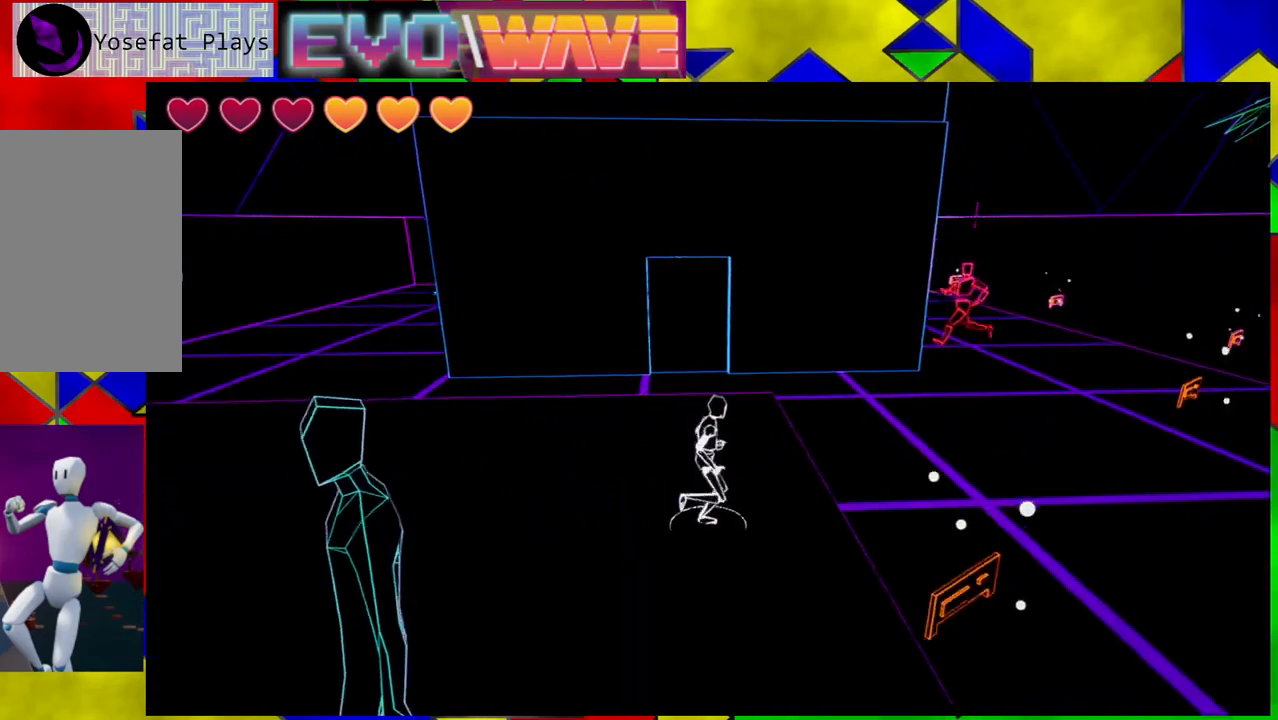
{"buttons": [], "left_stick": "down-right", "right_stick": "center", "events": [[233, "left_stick", "down-right"]]}